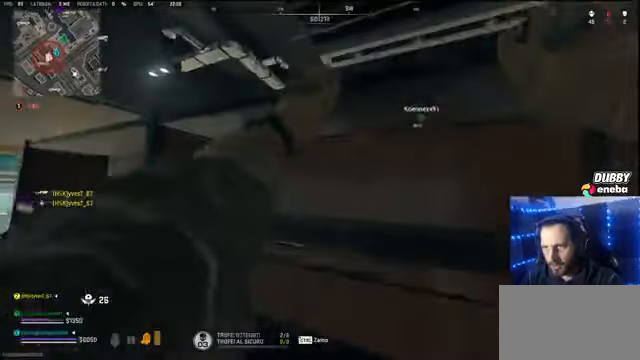
Gameplay with keyboard and mouse; each line is a JSON object with the keys and mouse buttons held at the frame after it. "events" lists presses ("down") and releases ("up") of "1", "2", "3", "4", "5", "a", "alt", "c", "caps_lock", "ctrl", "d", "e", "f", "g", "q", "r", "s", "shift", "space", "t", "tab", "v", "w", "x", "z" and "mouse_wheel" between this image and that frame as [ms after this image, input, new state], when the widget could be followed in between. "mouse_wheel" = the "wheel" button of the "mouse" list. No other keys are recorded. "wheel" means that the mouse wheel is clicked or scrolled. Not read: mouse_move.
{"keys": ["a", "w"], "mouse": [], "events": [[33, "shift", "down"], [33, "space", "up"], [133, "shift", "up"], [133, "space", "down"], [167, "shift", "down"], [233, "shift", "up"], [233, "space", "up"], [433, "w", "up"], [500, "a", "down"], [500, "w", "down"]]}
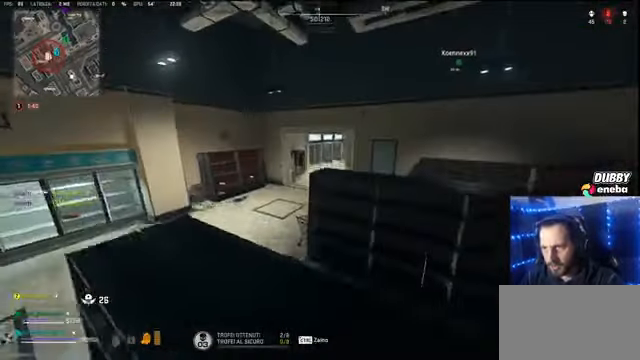
{"keys": ["a"], "mouse": [], "events": [[200, "w", "up"]]}
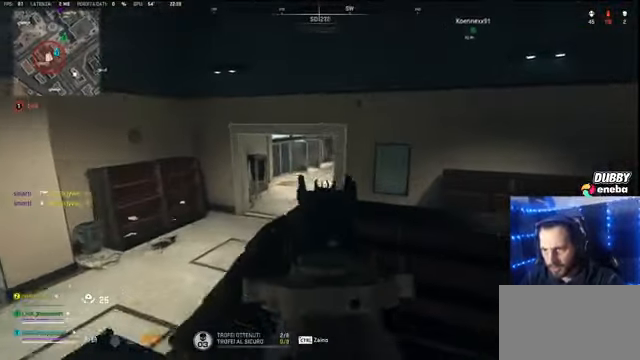
{"keys": ["d"], "mouse": [], "events": [[133, "a", "up"], [167, "d", "down"], [367, "d", "up"], [400, "d", "down"]]}
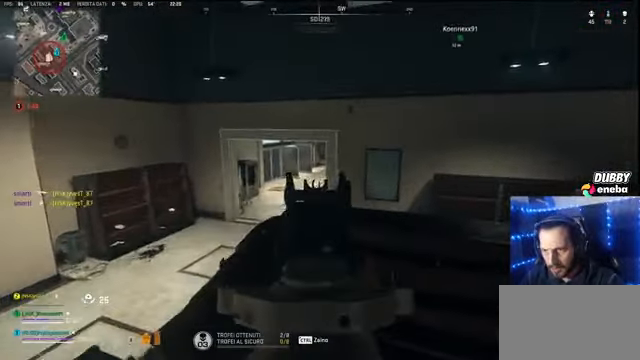
{"keys": [], "mouse": [], "events": [[100, "d", "up"]]}
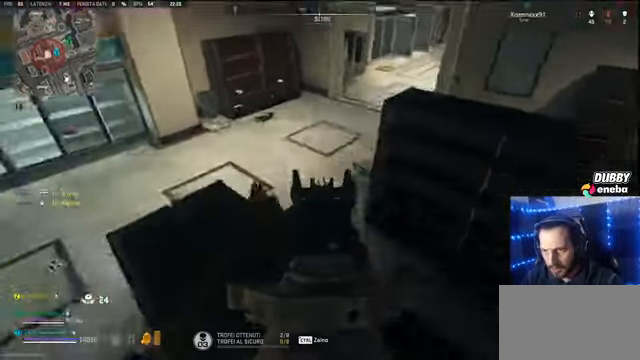
{"keys": ["a", "shift", "w"], "mouse": [], "events": [[300, "w", "down"], [400, "shift", "down"], [433, "a", "down"]]}
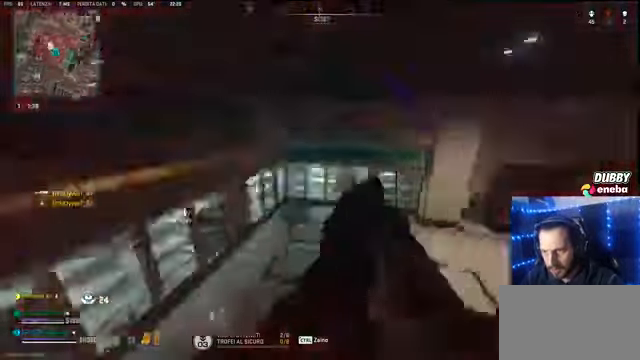
{"keys": ["a", "d"], "mouse": [], "events": [[67, "a", "up"], [133, "space", "down"], [167, "a", "down"], [200, "space", "up"], [267, "w", "up"], [300, "shift", "up"], [500, "d", "down"]]}
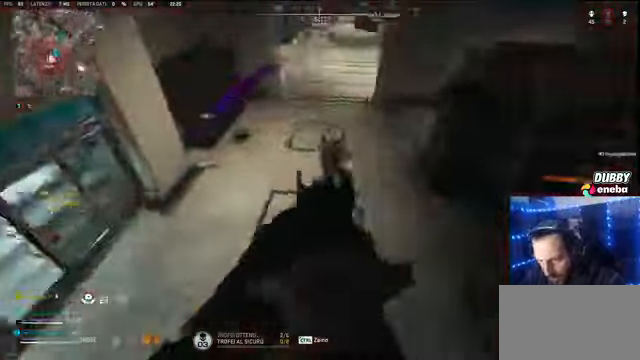
{"keys": ["a", "d"], "mouse": [], "events": [[100, "a", "up"], [133, "w", "down"], [166, "d", "up"], [233, "d", "down"], [266, "w", "up"], [433, "a", "down"]]}
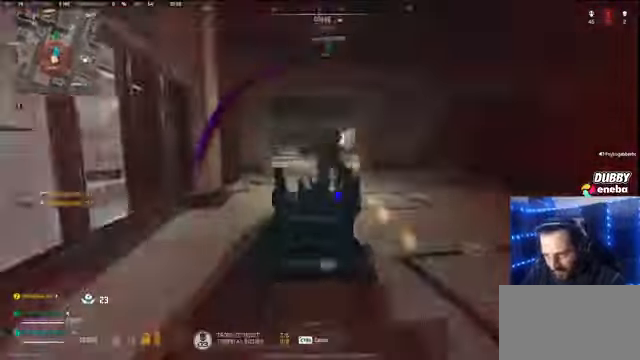
{"keys": ["d"], "mouse": [], "events": [[66, "space", "down"], [100, "d", "up"], [166, "d", "down"], [200, "a", "up"], [200, "space", "up"]]}
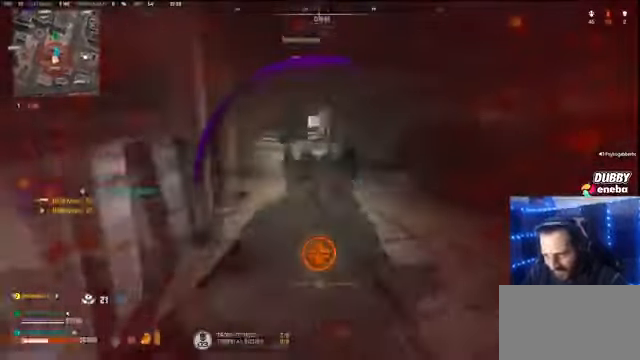
{"keys": ["e", "w"], "mouse": [], "events": [[300, "w", "down"], [366, "d", "up"], [500, "e", "down"]]}
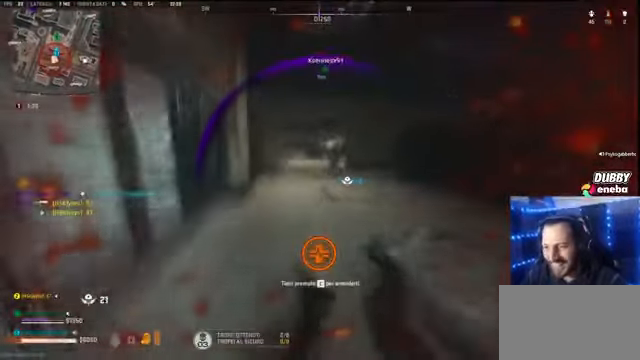
{"keys": ["e", "w"], "mouse": [], "events": [[233, "w", "up"], [466, "w", "down"]]}
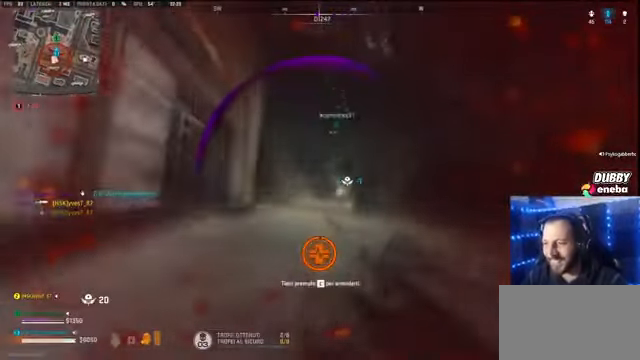
{"keys": ["d", "f", "w"], "mouse": [], "events": [[66, "e", "up"], [333, "d", "down"], [400, "f", "down"], [433, "c", "down"], [466, "c", "up"]]}
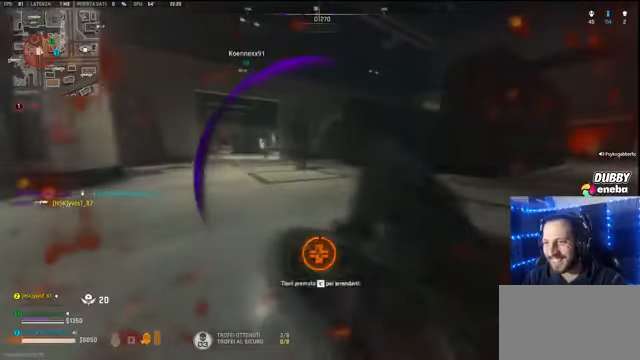
{"keys": ["d"], "mouse": [], "events": [[33, "f", "up"], [500, "w", "up"]]}
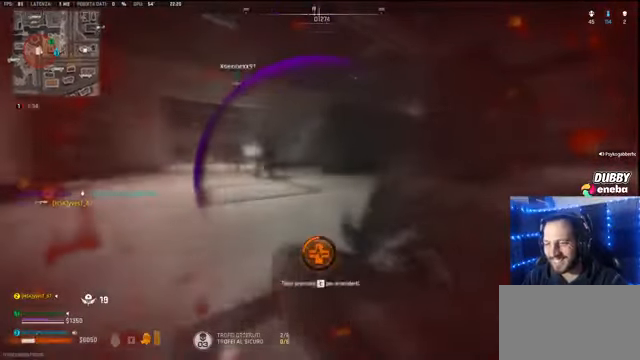
{"keys": [], "mouse": [], "events": [[200, "d", "up"]]}
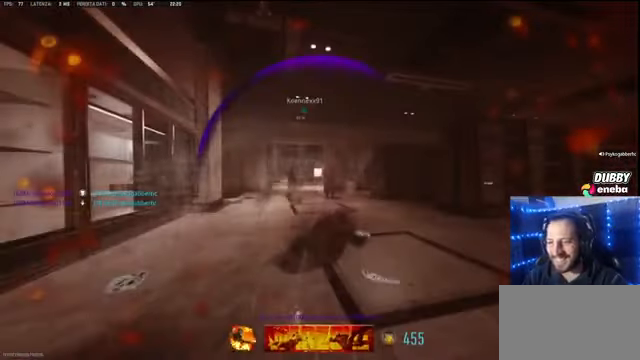
{"keys": [], "mouse": [], "events": []}
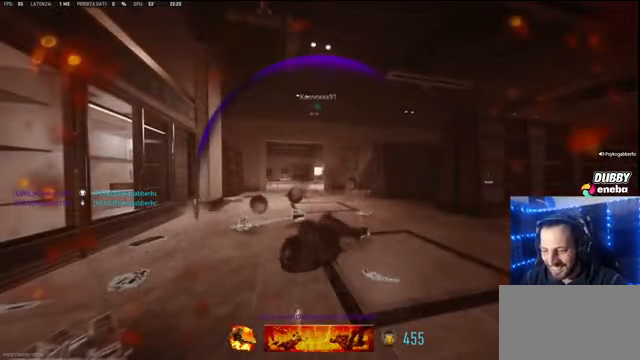
{"keys": [], "mouse": [], "events": []}
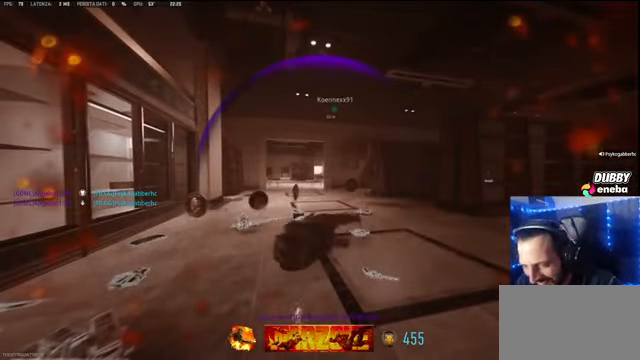
{"keys": [], "mouse": [], "events": []}
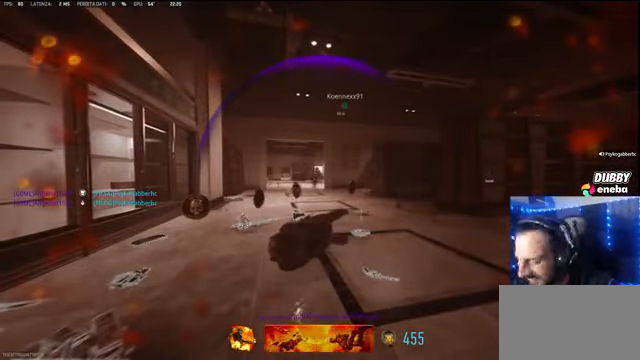
{"keys": [], "mouse": [], "events": []}
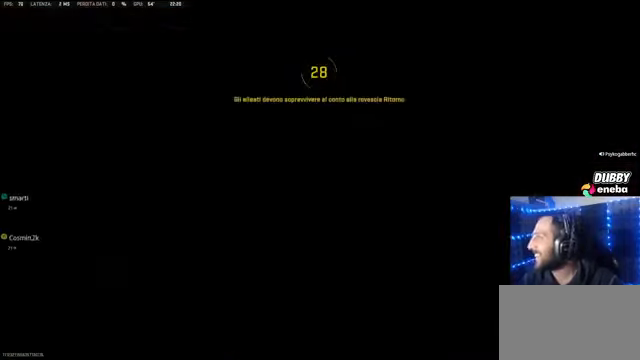
{"keys": [], "mouse": [], "events": []}
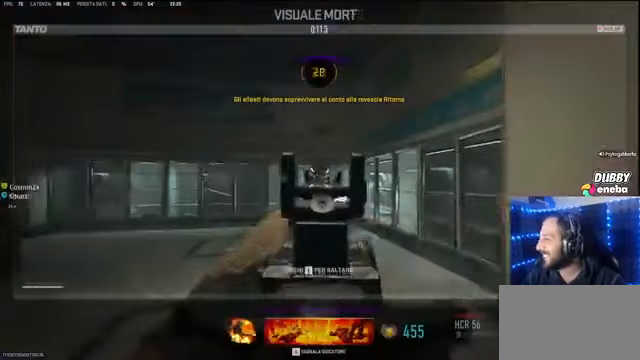
{"keys": ["w"], "mouse": [], "events": [[334, "e", "down"], [434, "e", "up"], [434, "w", "down"]]}
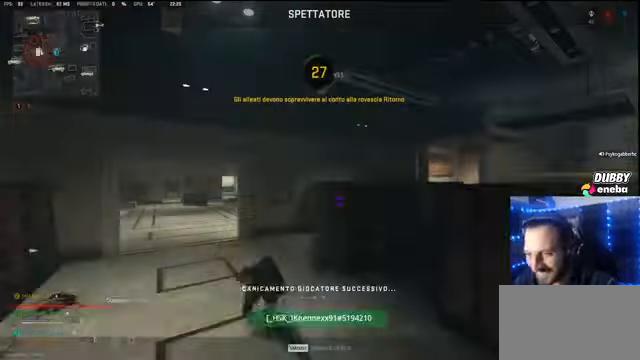
{"keys": ["w"], "mouse": [], "events": [[267, "e", "down"], [334, "e", "up"]]}
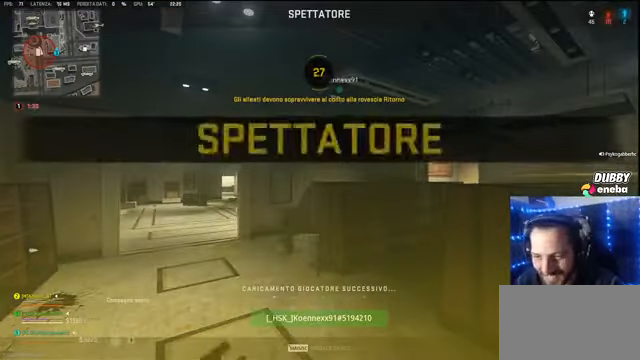
{"keys": ["w"], "mouse": [], "events": [[200, "e", "down"], [367, "e", "up"]]}
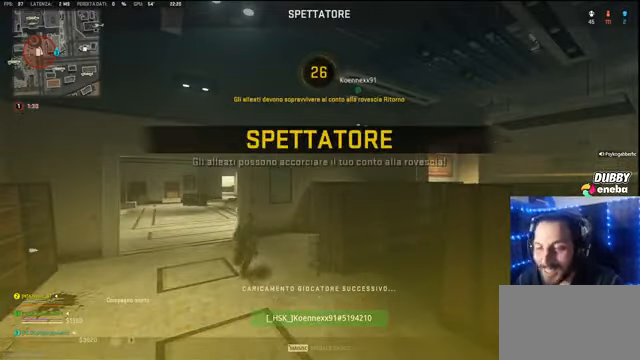
{"keys": ["e", "w"], "mouse": [], "events": [[467, "e", "down"]]}
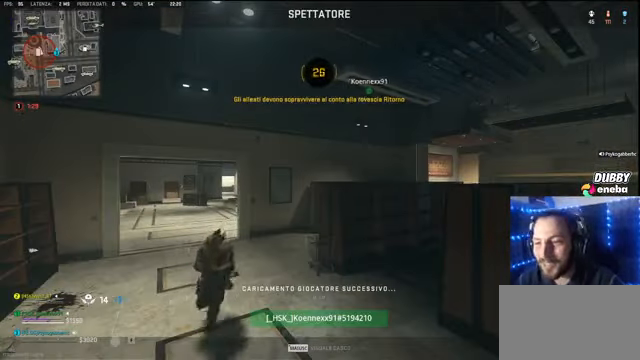
{"keys": ["w"], "mouse": [], "events": [[100, "e", "up"]]}
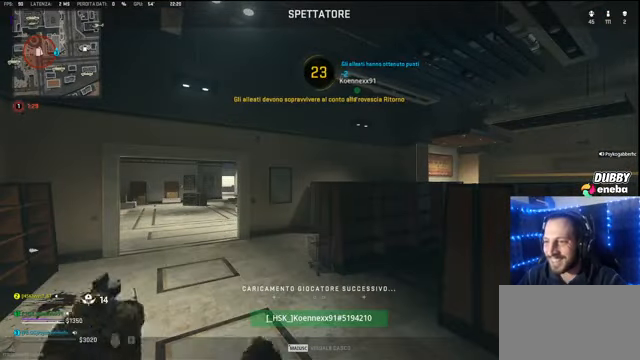
{"keys": ["w"], "mouse": [], "events": [[167, "e", "down"], [267, "e", "up"]]}
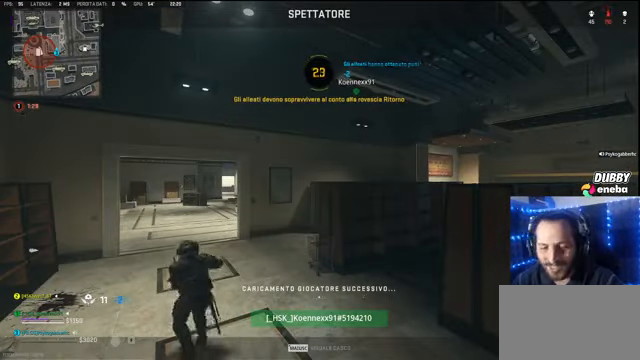
{"keys": [], "mouse": [], "events": [[34, "w", "up"]]}